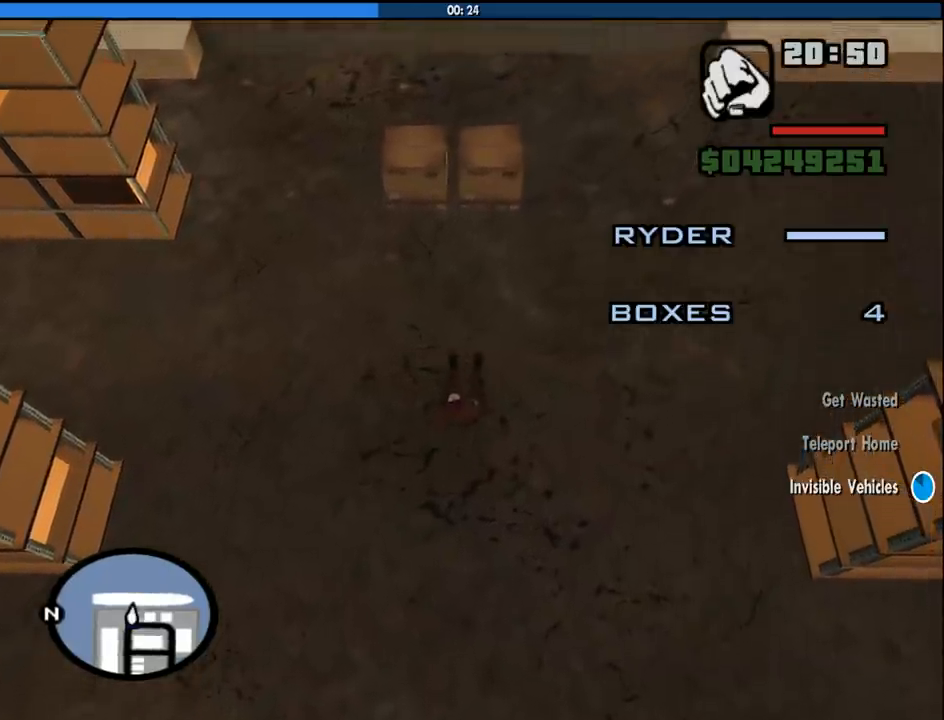
Gameplay with keyboard and mouse; each line is a JSON object with the keys and mouse buttons held at the frame after it. "events" lists presses ("down") and releases ("up") of "1", "2", "3", "4", "5", "6", "8", "a", "alt", "c", "ctrl", "d", "down", "e", "escape", "f", "f1", "f2", "f3", "g", "h", "left", "num2", "q", "r", "right", "s", "shift", "space", "tab", "up", "v", "w", "x", "z", "mouse_left", "mouse_middle", "mouse_right", "mouse_wheel_up" and "mouse_wheel_down" between this image and that frame as [ms after this image, input, new state], when the widget could be followed in between. "mouse_left", "mouse_middle", "mouse_right", "mouse_wheel_up", "mouse_wheel_down" = the "left", "middle", "right", "wheel_up", "wheel_down" buttons of the "mouse" list. No other keys are recorded. Mouse movement is not recorded.
{"keys": [], "mouse": [], "events": [[133, "a", "down"], [183, "w", "down"], [333, "w", "up"], [383, "a", "up"]]}
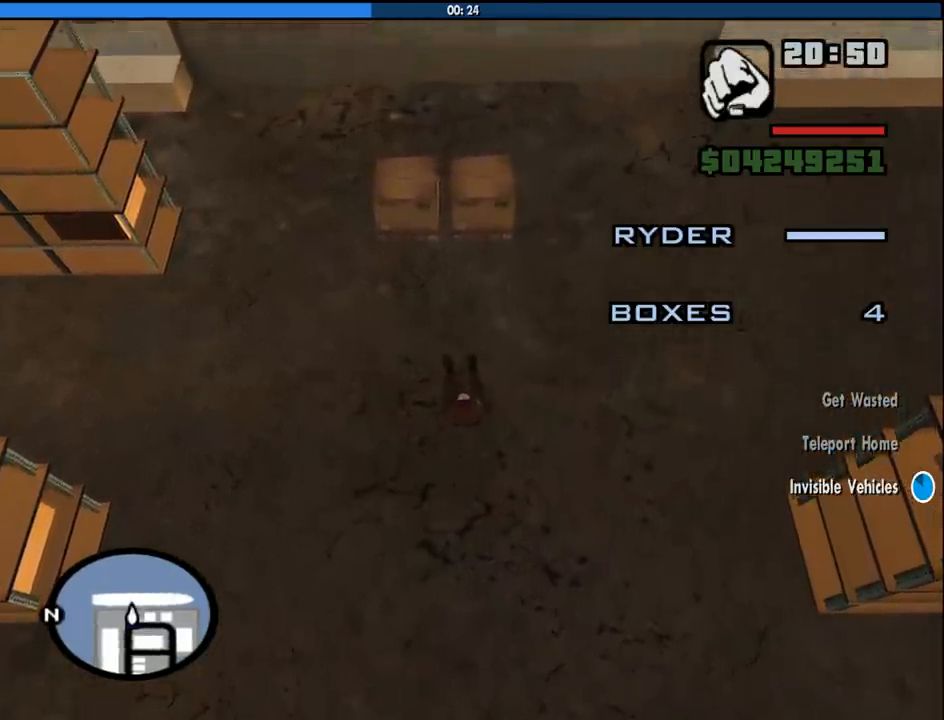
{"keys": ["w"], "mouse": [], "events": [[116, "a", "down"], [116, "w", "down"], [300, "a", "up"], [300, "w", "up"], [483, "w", "down"]]}
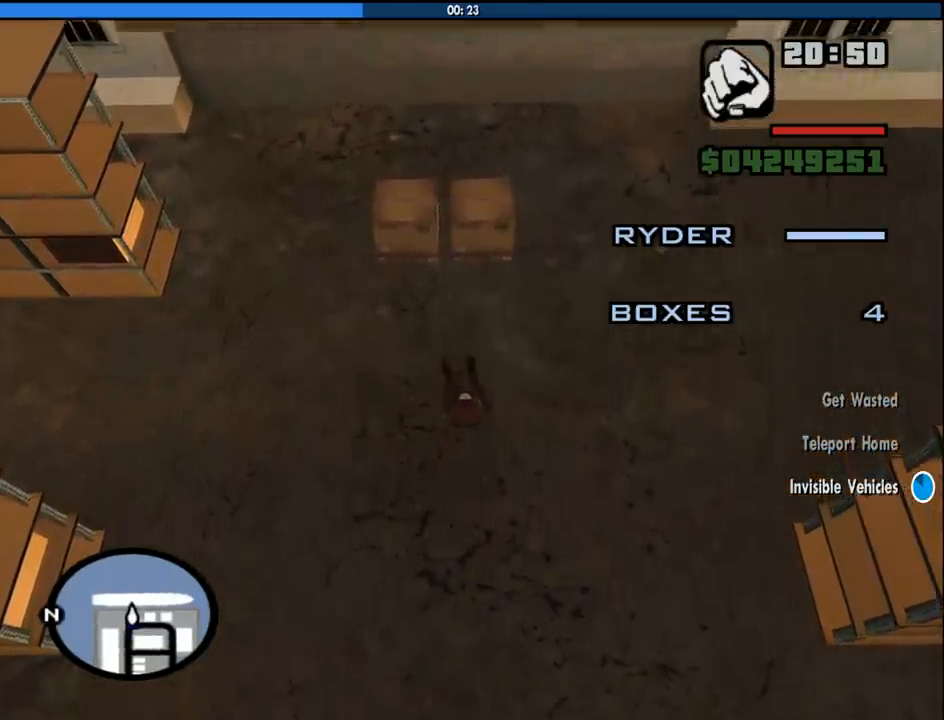
{"keys": [], "mouse": [], "events": [[83, "w", "up"], [216, "a", "down"], [316, "w", "down"], [400, "a", "up"], [400, "w", "up"]]}
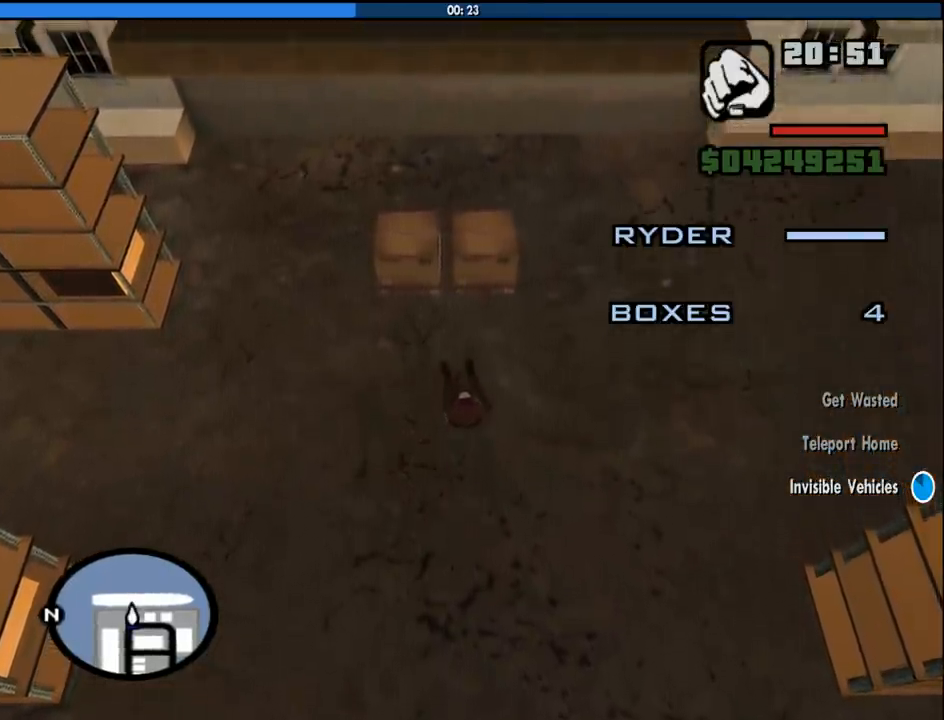
{"keys": ["d", "w"], "mouse": [], "events": [[50, "d", "down"], [50, "w", "down"], [183, "d", "up"], [183, "w", "up"], [383, "d", "down"], [416, "w", "down"]]}
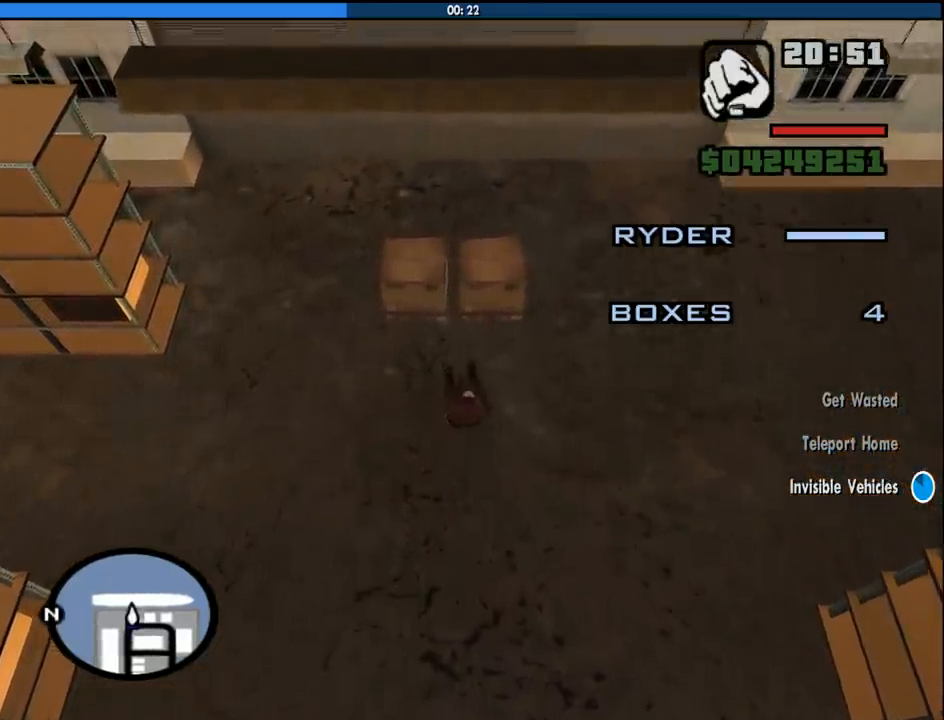
{"keys": ["w"], "mouse": [], "events": [[66, "w", "up"], [116, "d", "up"], [433, "w", "down"]]}
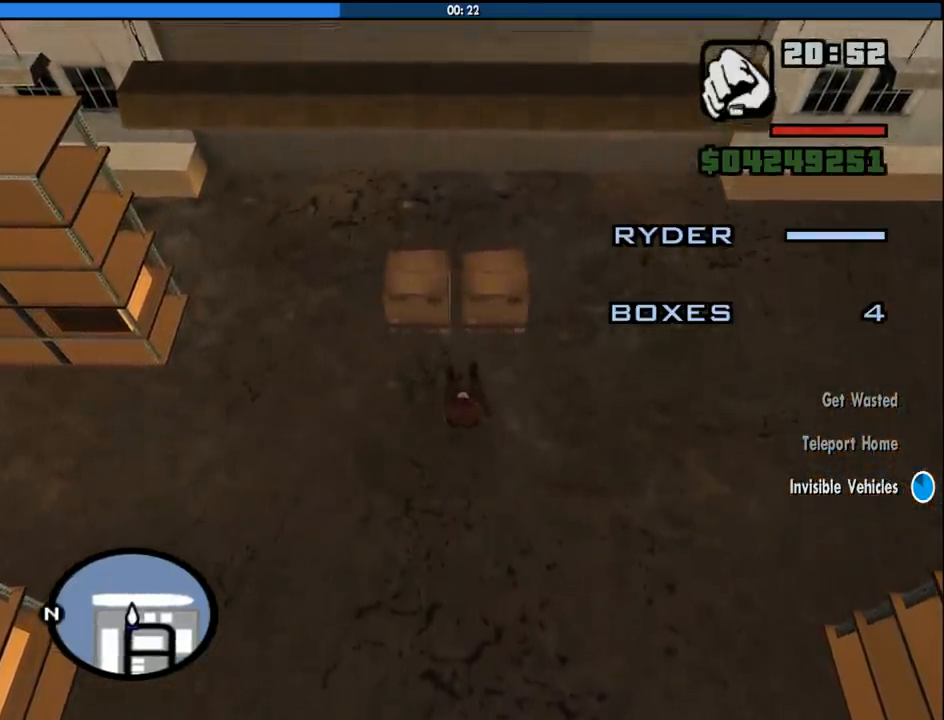
{"keys": ["w"], "mouse": [], "events": [[133, "w", "up"], [366, "w", "down"]]}
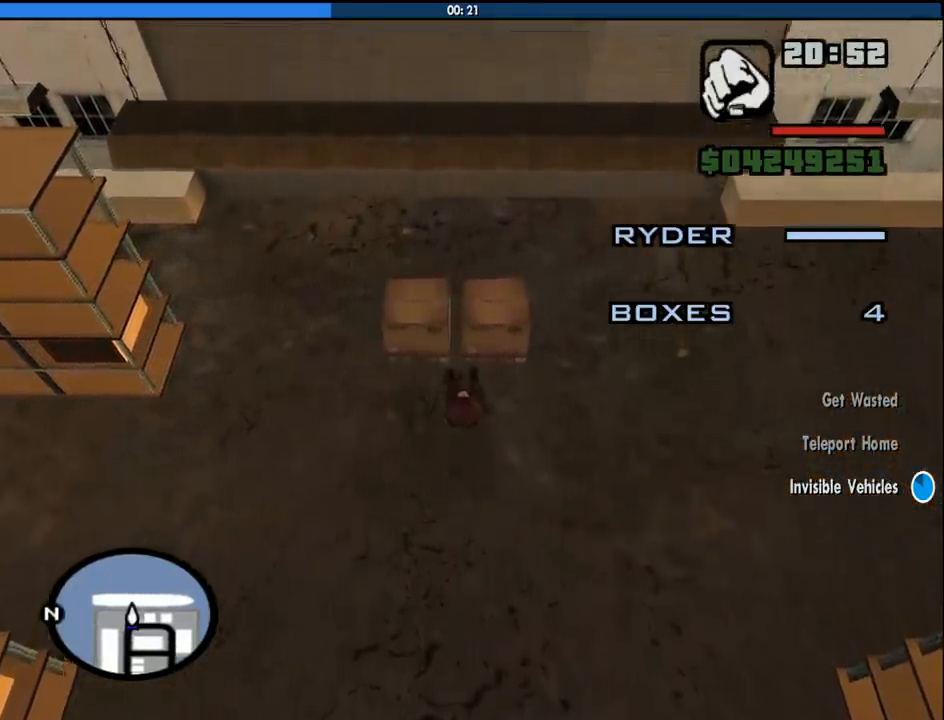
{"keys": [], "mouse": [], "events": [[50, "w", "up"]]}
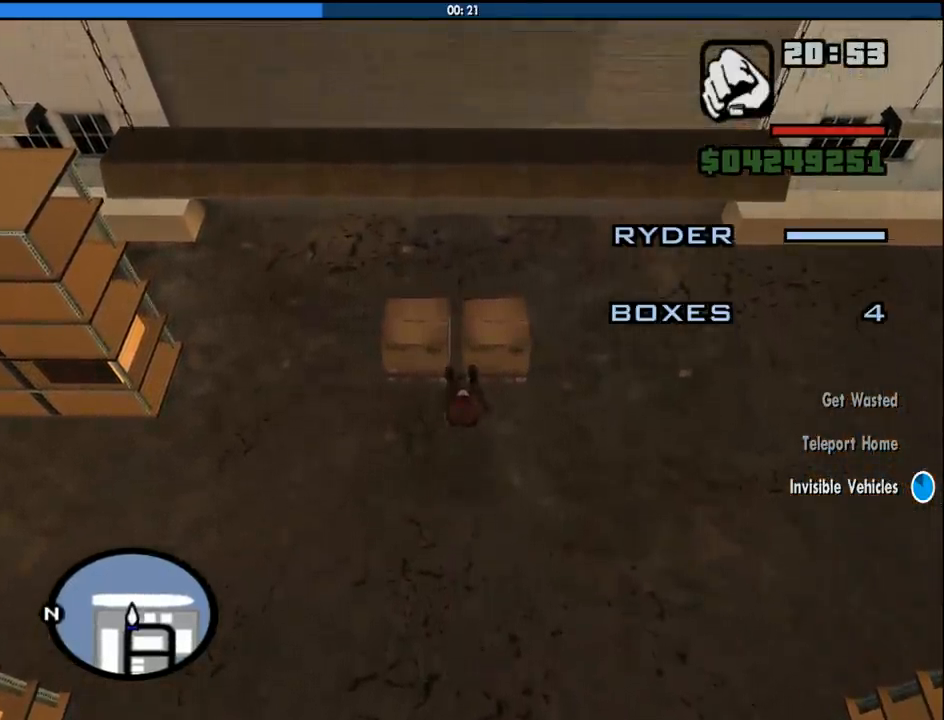
{"keys": ["8"], "mouse": [], "events": [[116, "8", "down"]]}
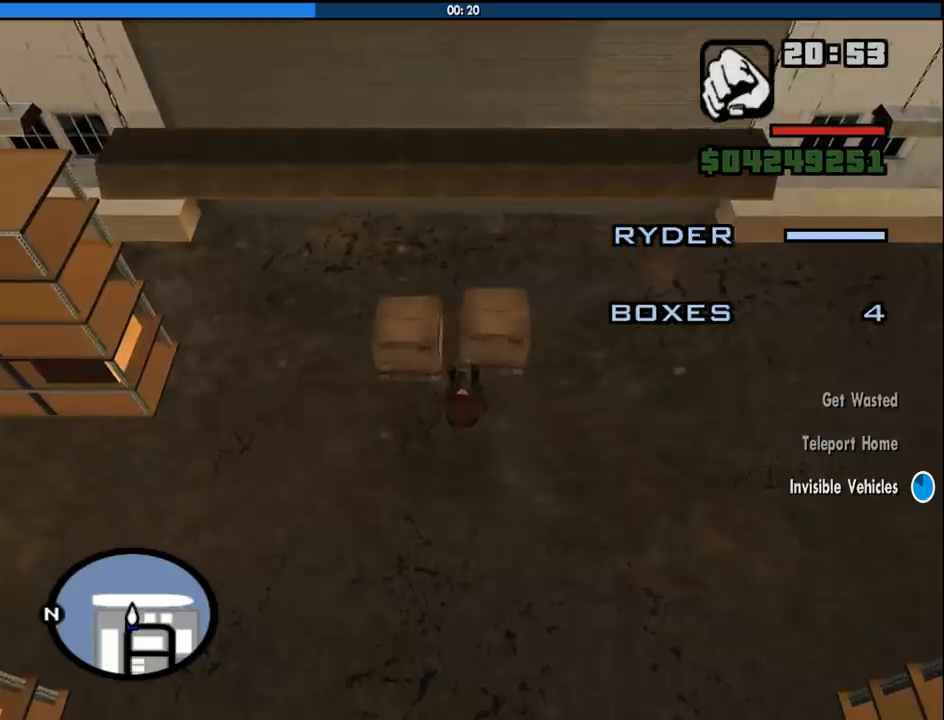
{"keys": ["8", "s"], "mouse": [], "events": [[166, "s", "down"]]}
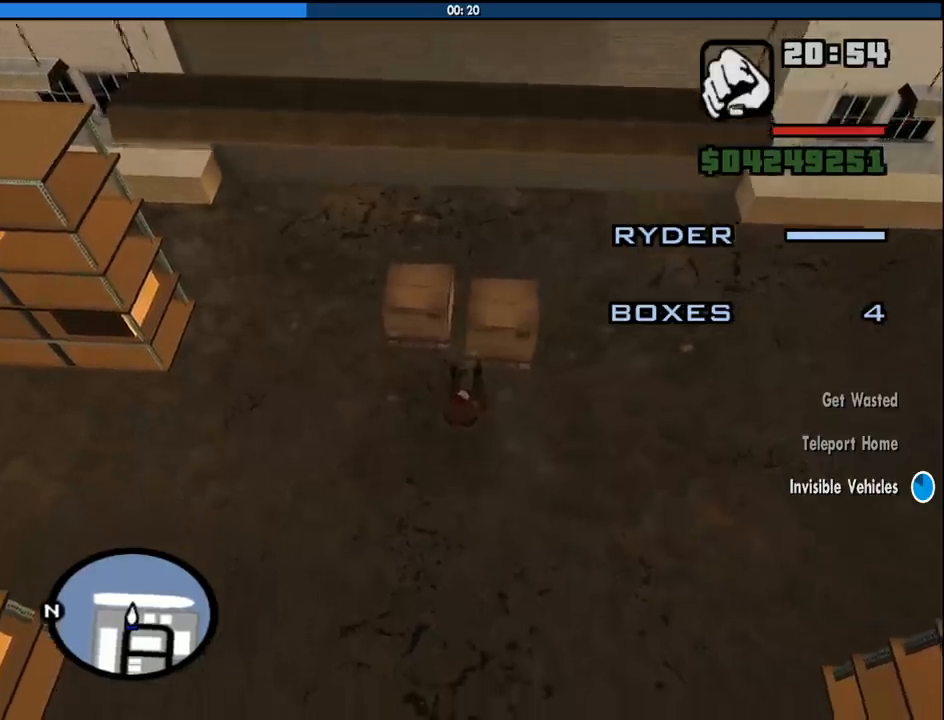
{"keys": ["8", "s"], "mouse": [], "events": []}
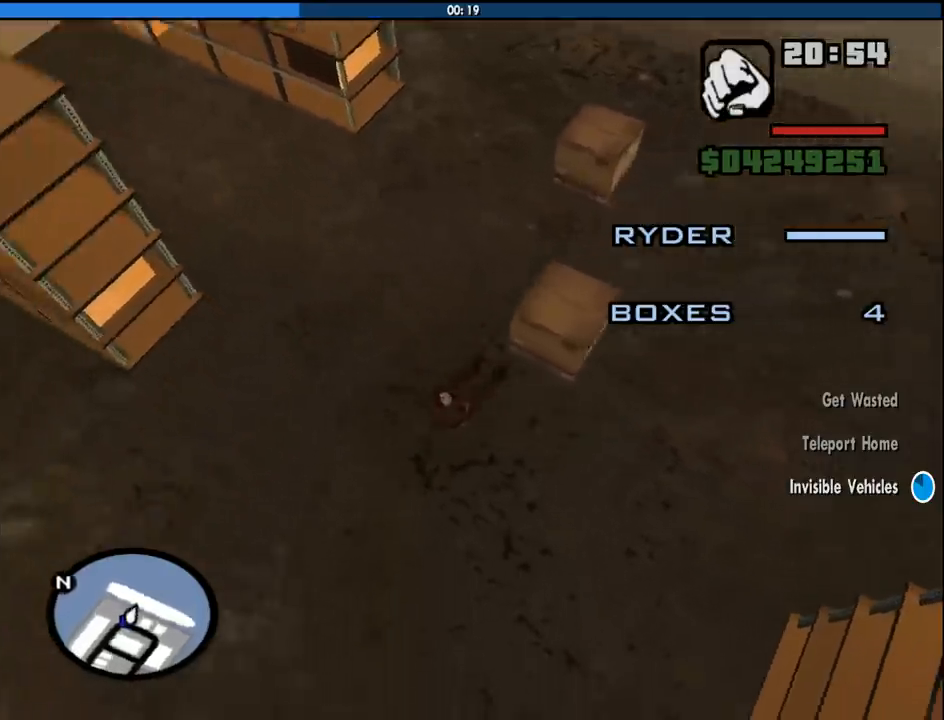
{"keys": ["8", "d", "s"], "mouse": [], "events": [[483, "d", "down"]]}
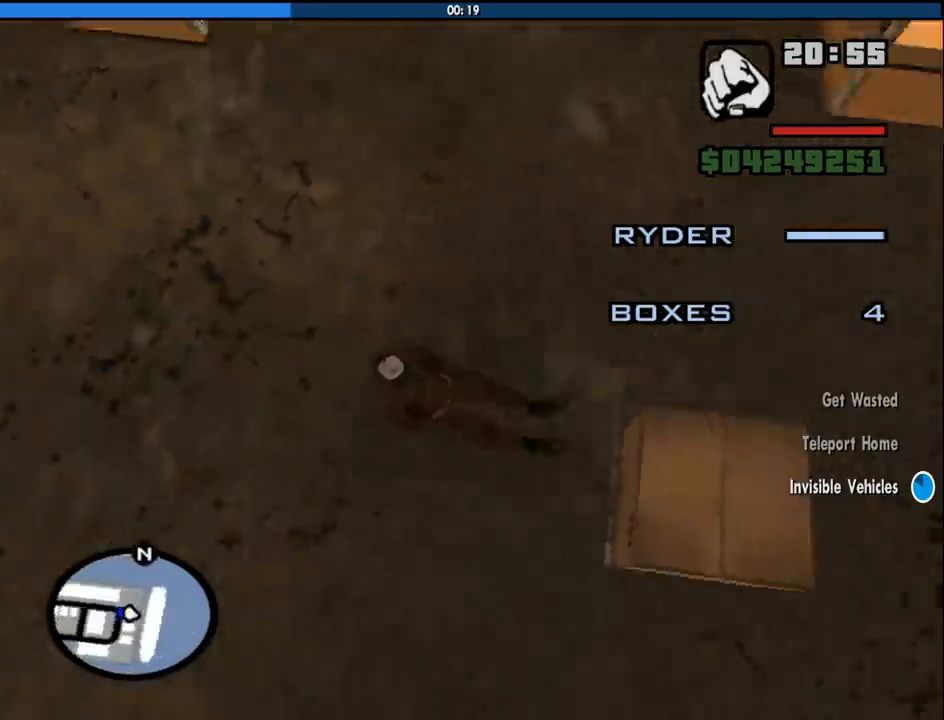
{"keys": ["8", "d", "s"], "mouse": [], "events": []}
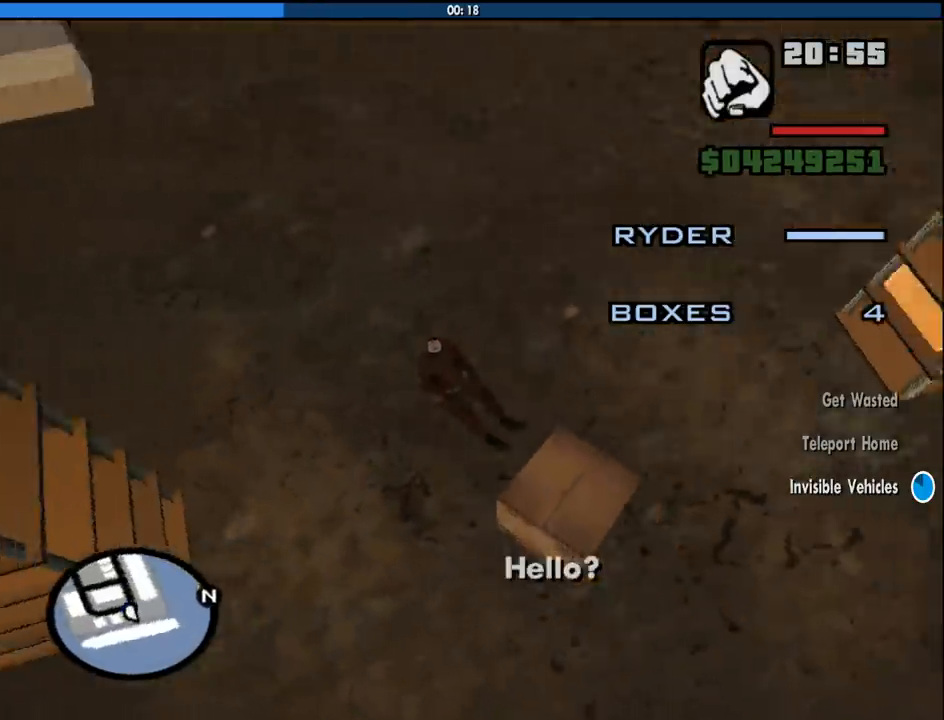
{"keys": ["8", "a", "w"], "mouse": [], "events": [[133, "s", "up"], [233, "w", "down"], [283, "a", "down"], [283, "d", "up"]]}
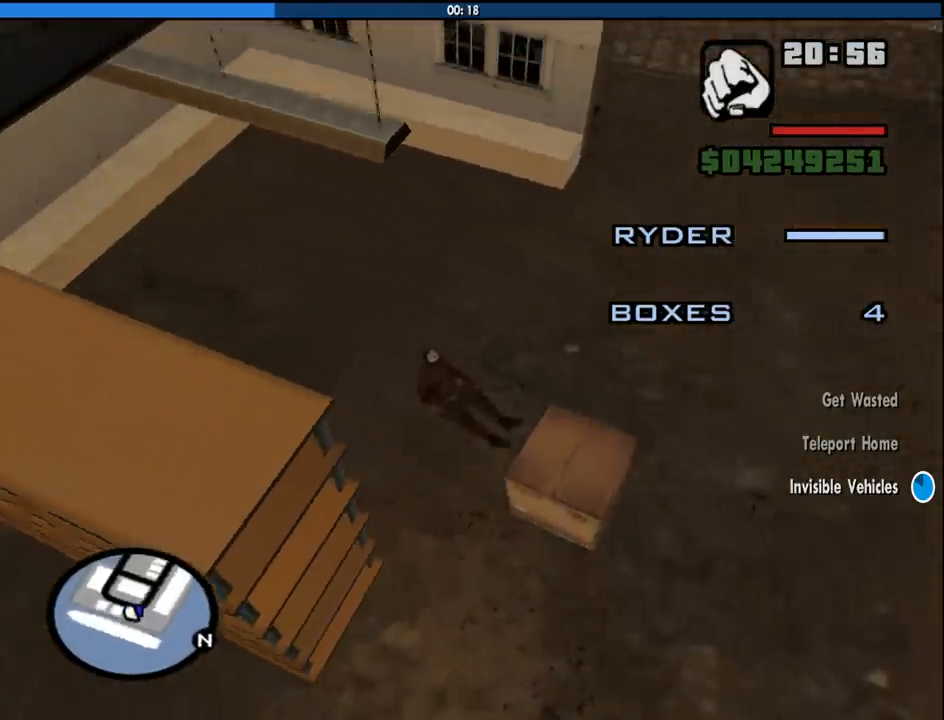
{"keys": ["8", "a", "w"], "mouse": [], "events": []}
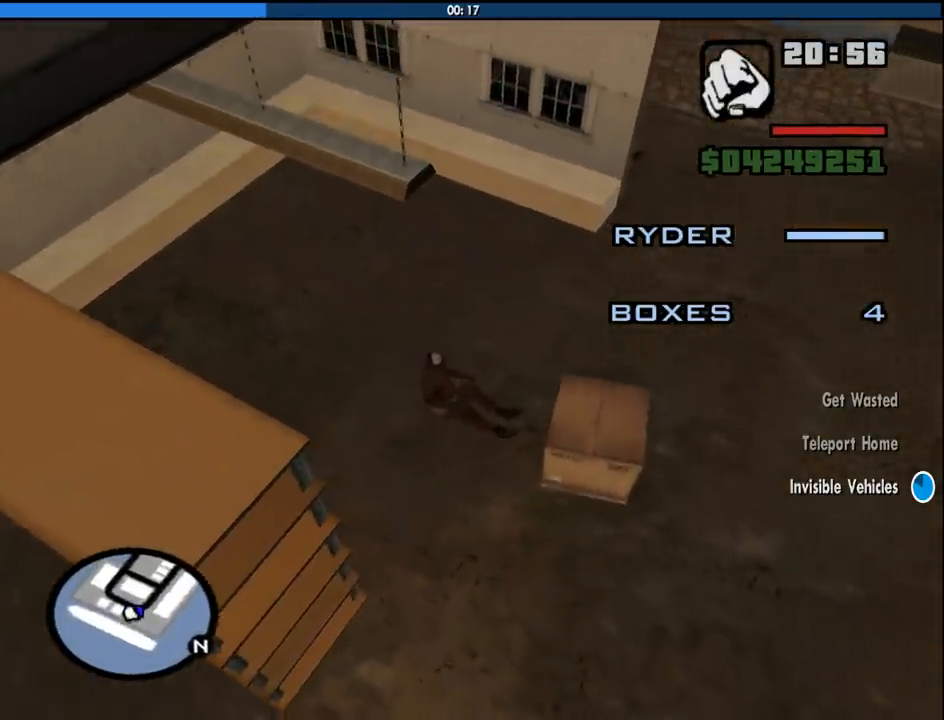
{"keys": ["8", "a", "w"], "mouse": [], "events": []}
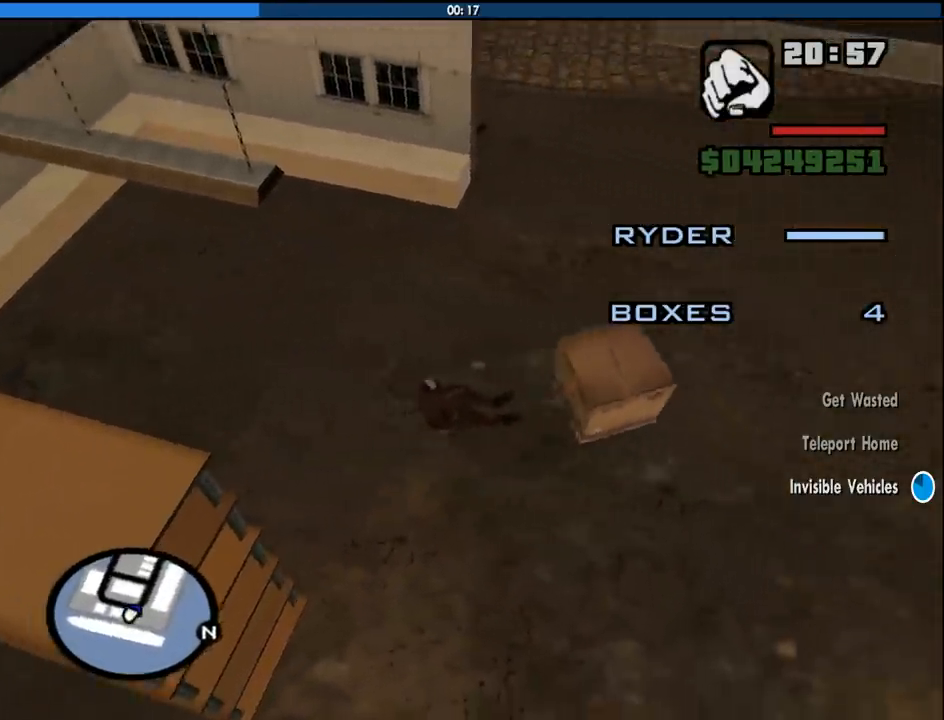
{"keys": ["8", "a"], "mouse": [], "events": [[233, "a", "up"], [333, "w", "up"], [416, "a", "down"]]}
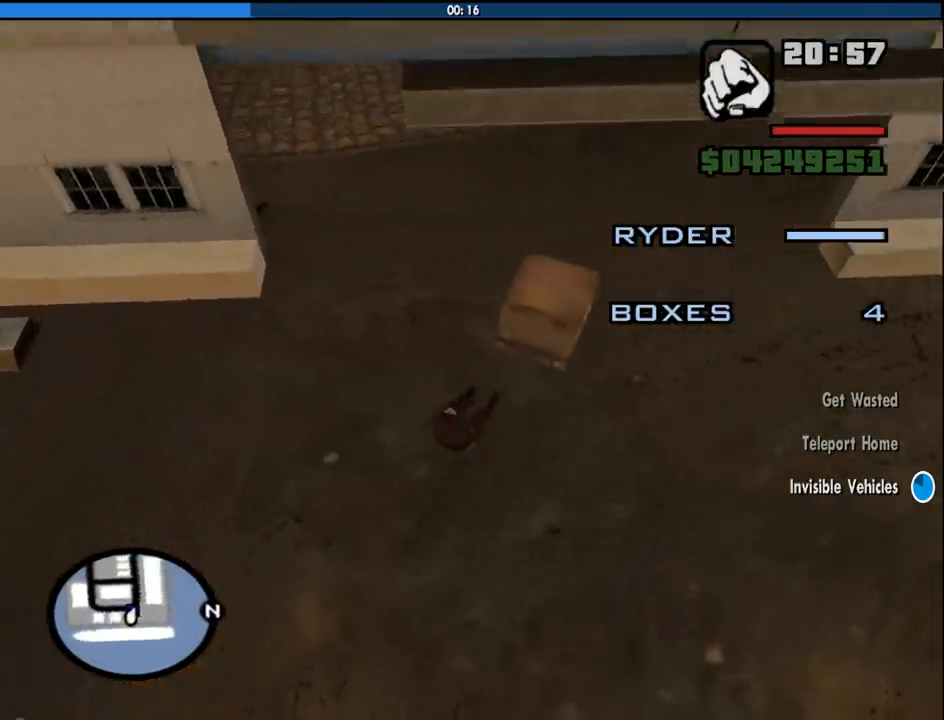
{"keys": ["8", "w"], "mouse": [], "events": [[16, "a", "up"], [150, "w", "down"], [250, "a", "down"], [400, "a", "up"]]}
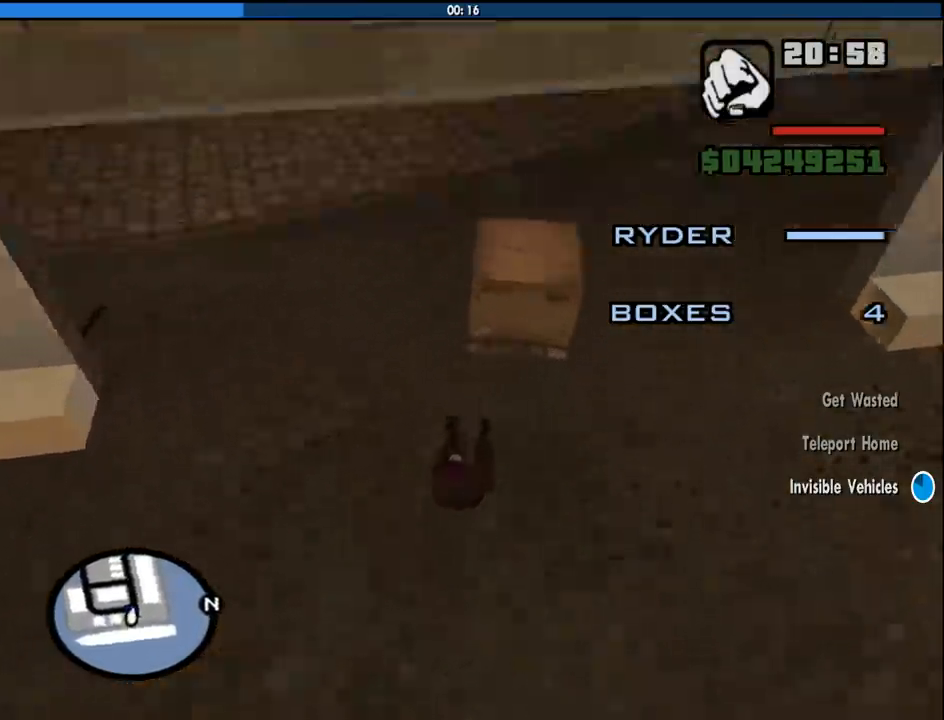
{"keys": ["8", "a"], "mouse": [], "events": [[83, "w", "up"], [116, "a", "down"], [266, "a", "up"], [450, "a", "down"]]}
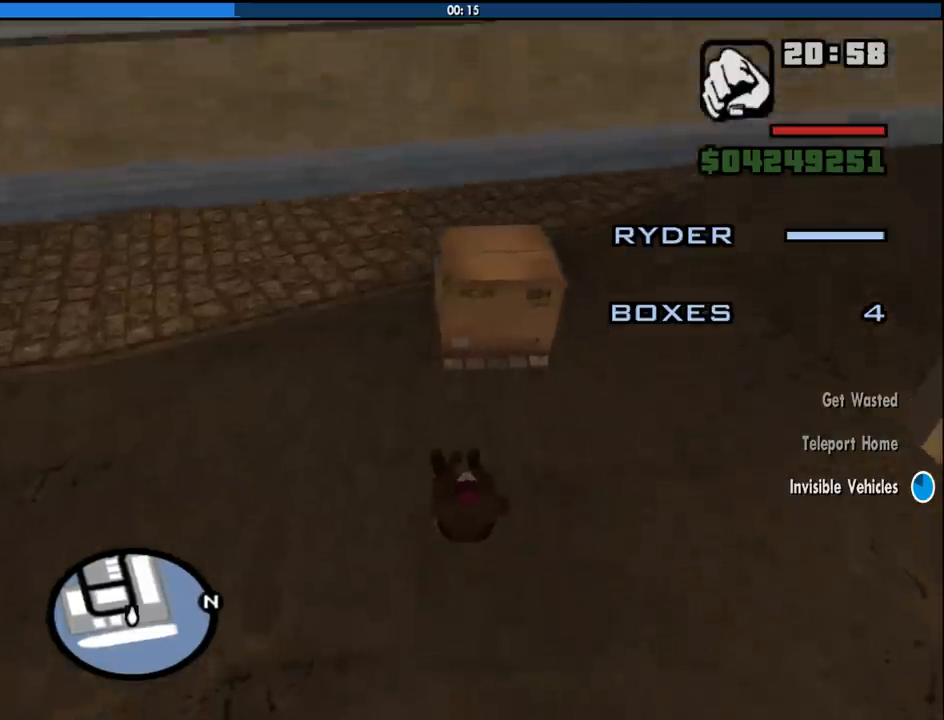
{"keys": ["8"], "mouse": [], "events": [[50, "w", "down"], [100, "a", "up"], [416, "d", "down"], [466, "d", "up"], [466, "w", "up"]]}
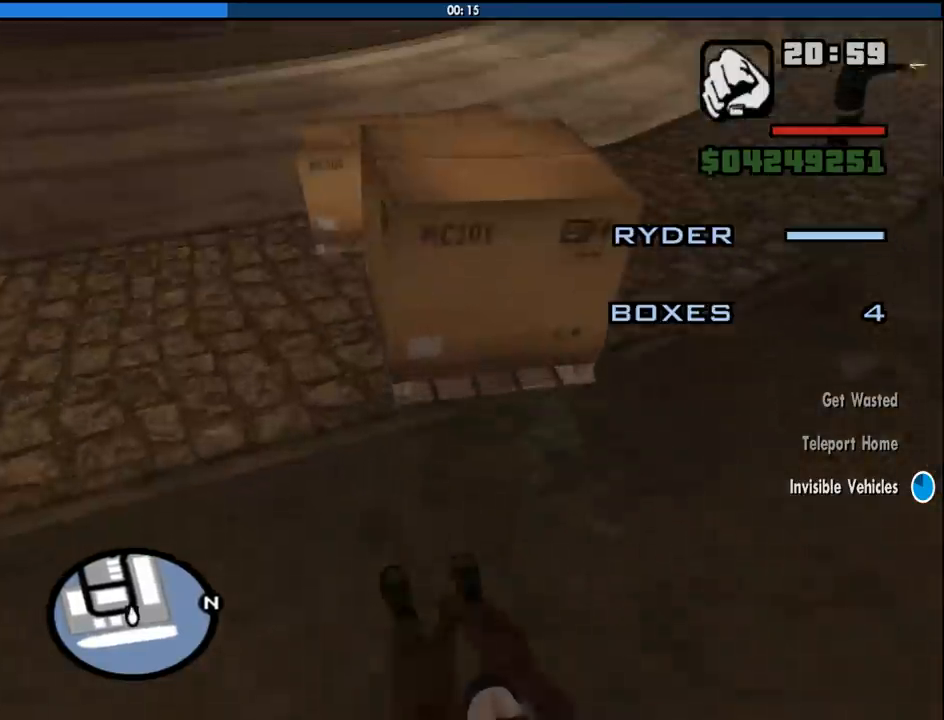
{"keys": [], "mouse": [], "events": [[16, "8", "up"]]}
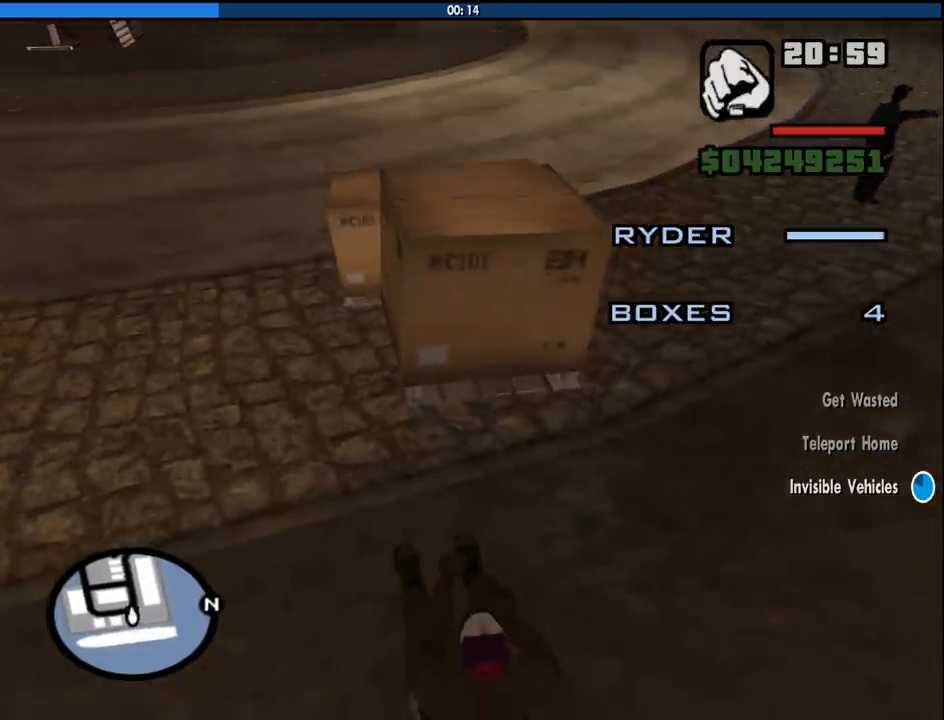
{"keys": ["s"], "mouse": [], "events": [[450, "s", "down"]]}
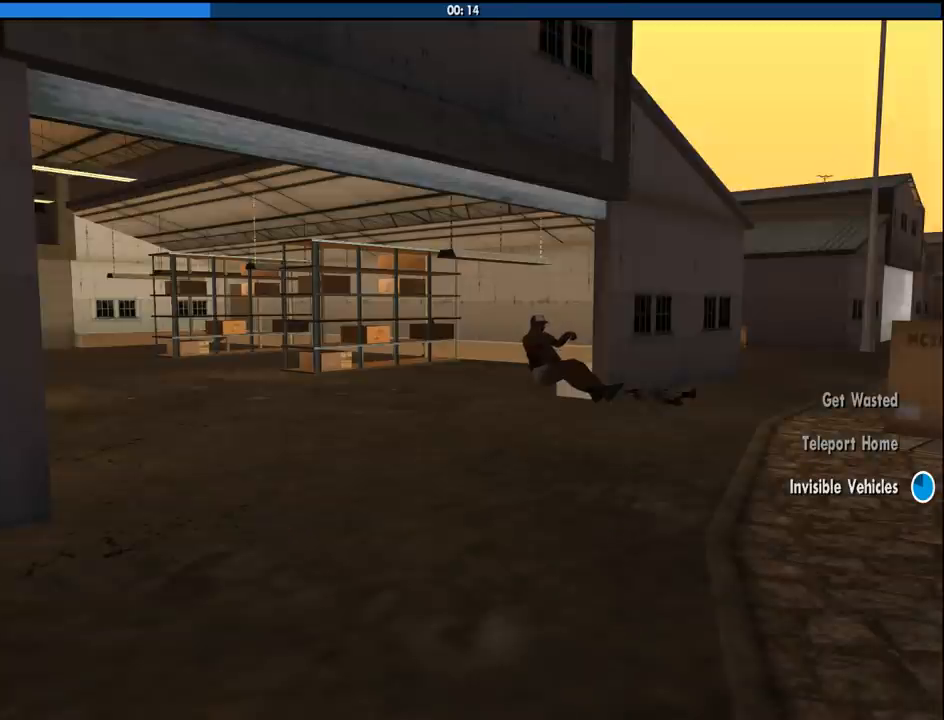
{"keys": ["num2", "s"], "mouse": [], "events": [[50, "num2", "down"]]}
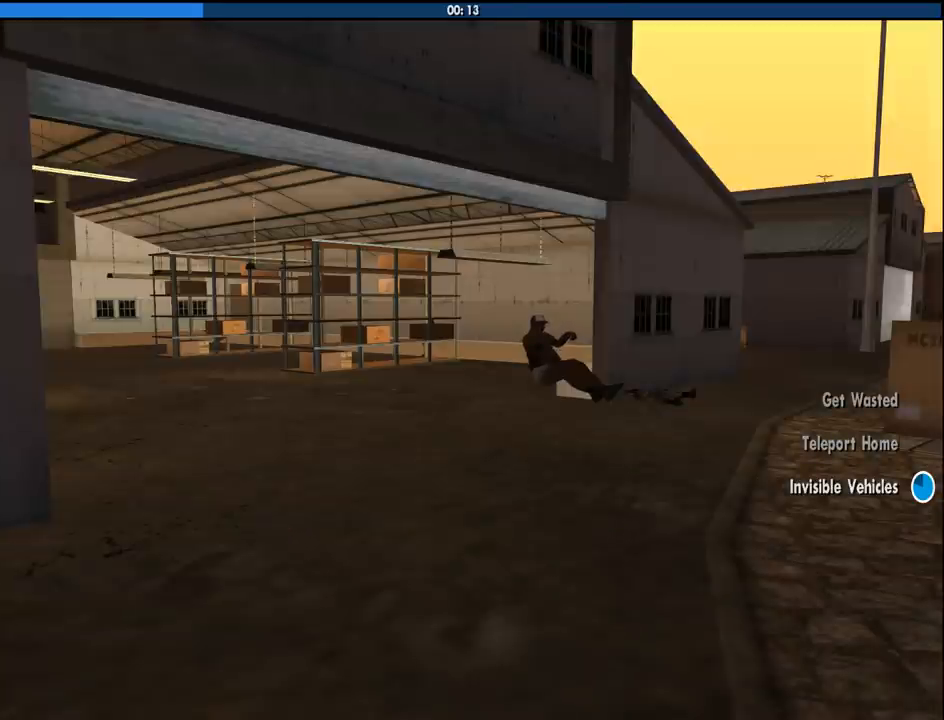
{"keys": ["num2", "s"], "mouse": [], "events": []}
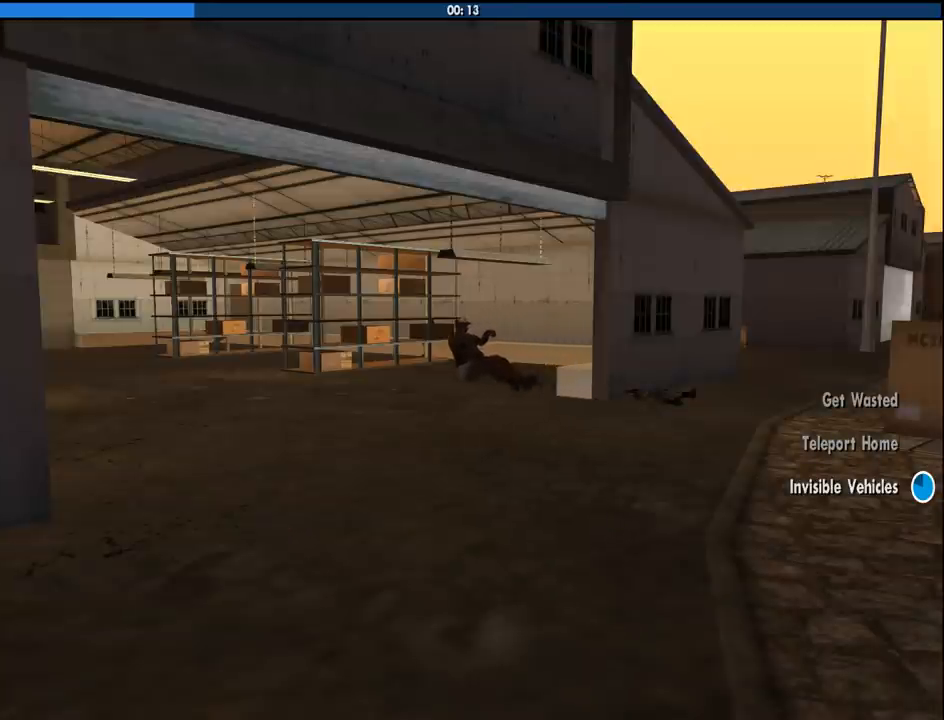
{"keys": ["num2", "s"], "mouse": [], "events": []}
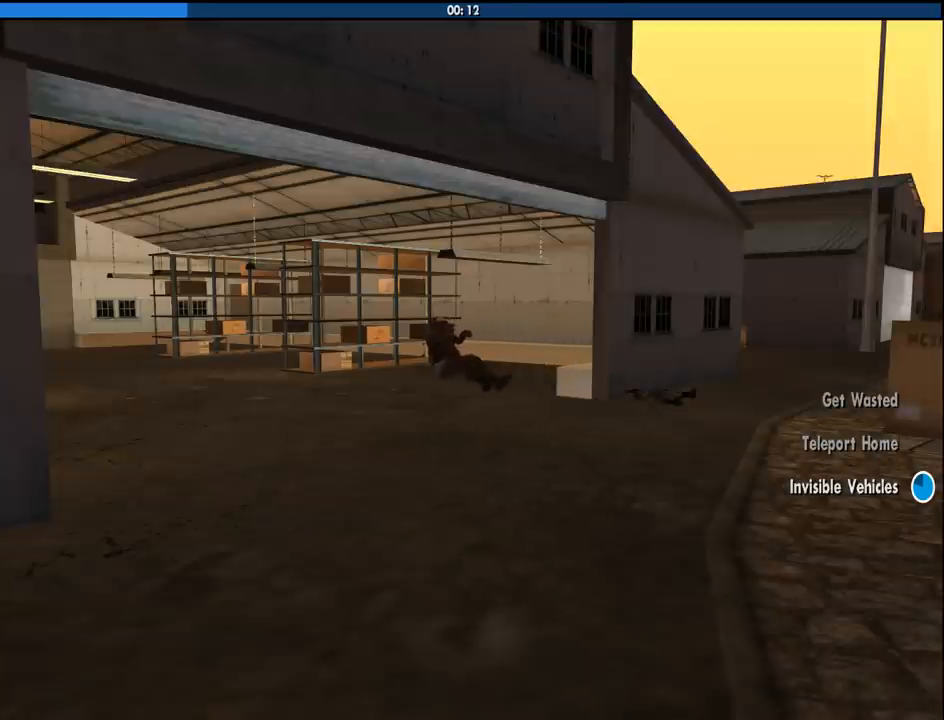
{"keys": ["num2", "s"], "mouse": [], "events": []}
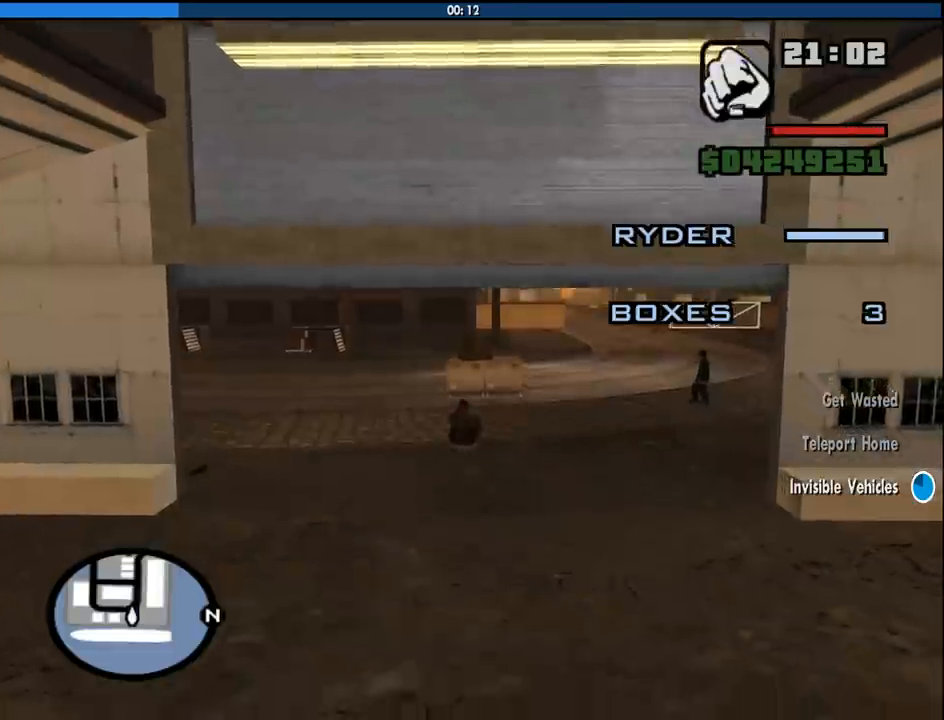
{"keys": ["num2", "s"], "mouse": [], "events": []}
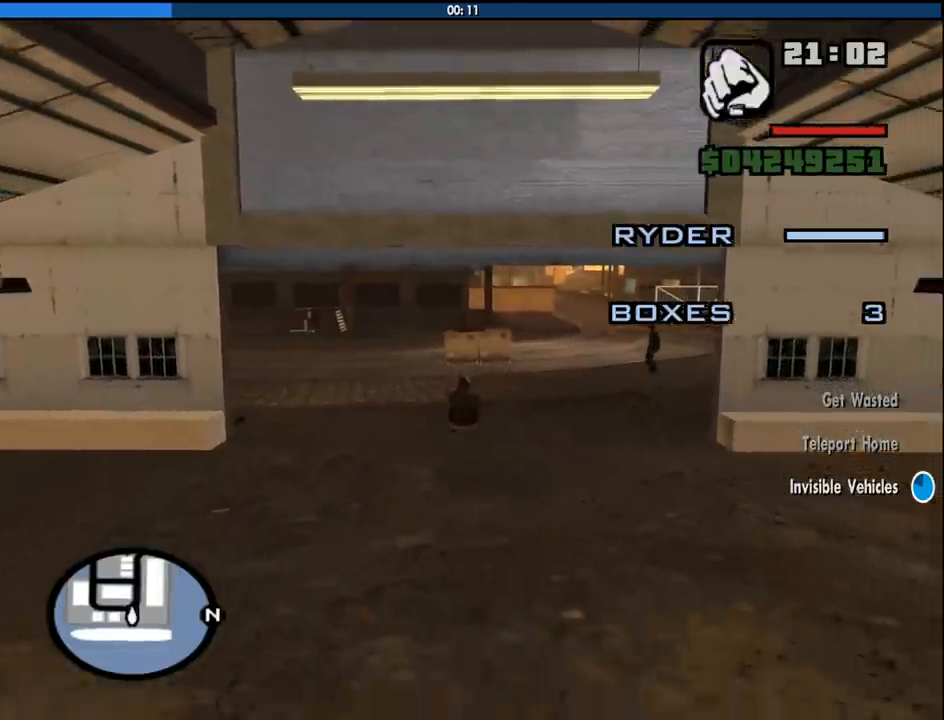
{"keys": ["num2", "s"], "mouse": [], "events": []}
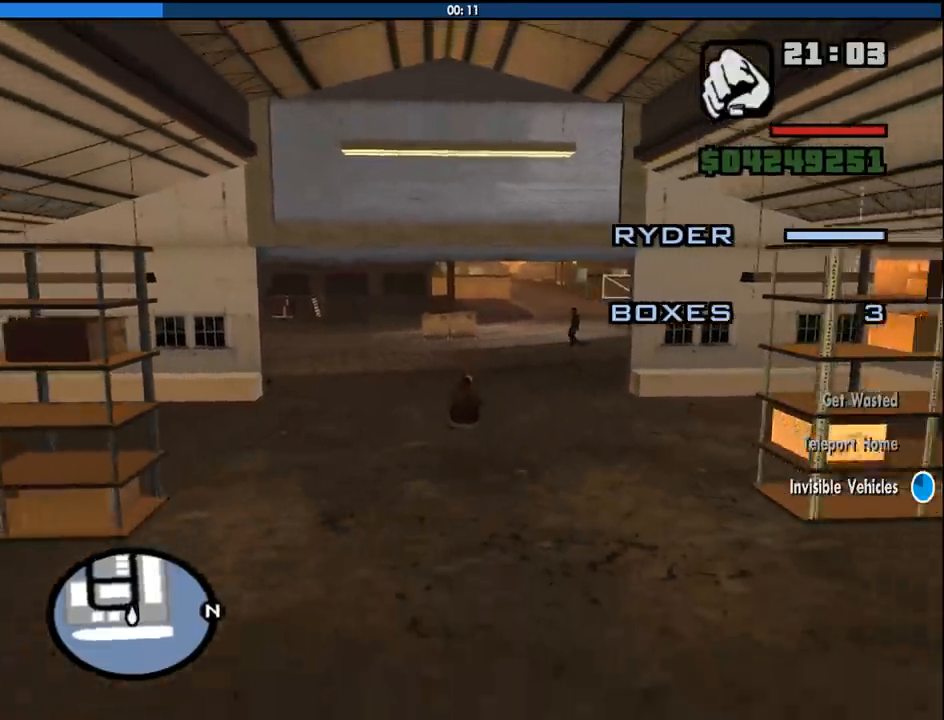
{"keys": ["d", "num2", "s"], "mouse": [], "events": [[183, "d", "down"]]}
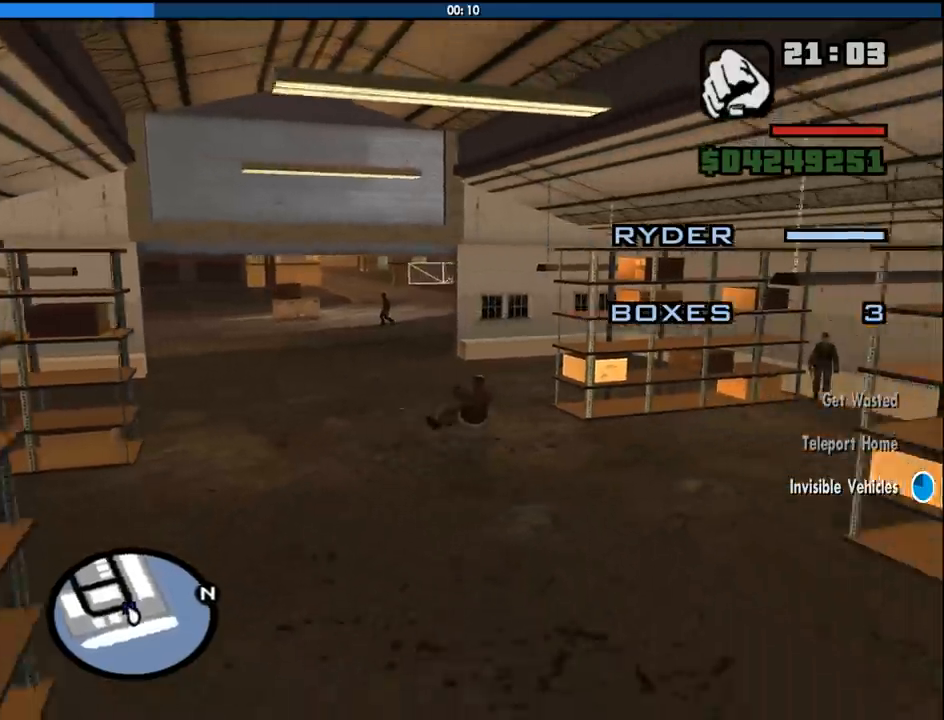
{"keys": ["a", "num2", "w"], "mouse": [], "events": [[250, "s", "up"], [350, "w", "down"], [400, "a", "down"], [433, "d", "up"]]}
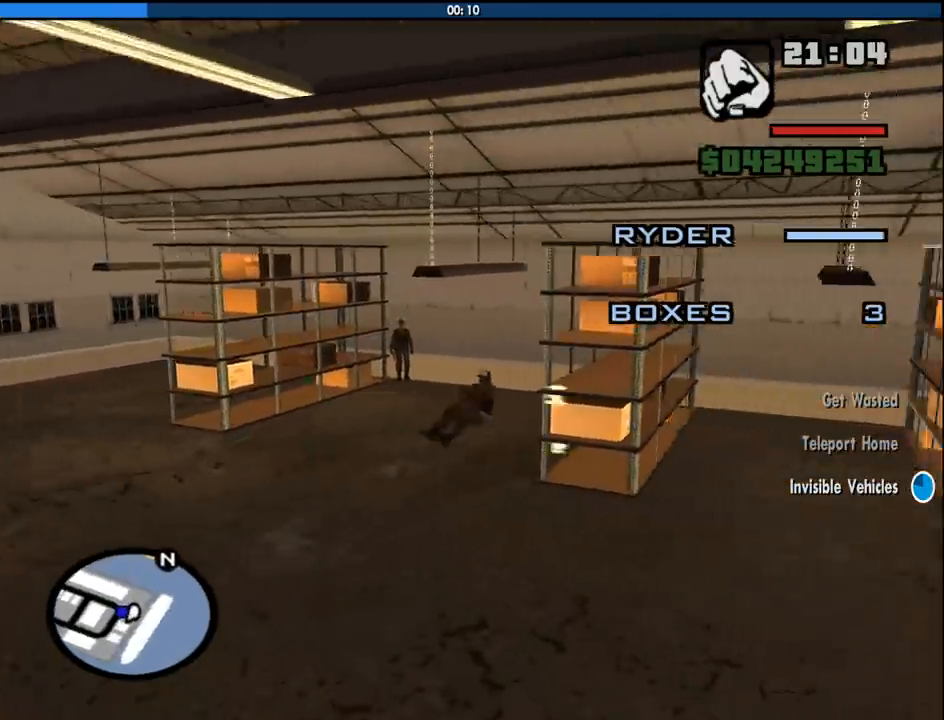
{"keys": ["a", "num2", "w"], "mouse": [], "events": []}
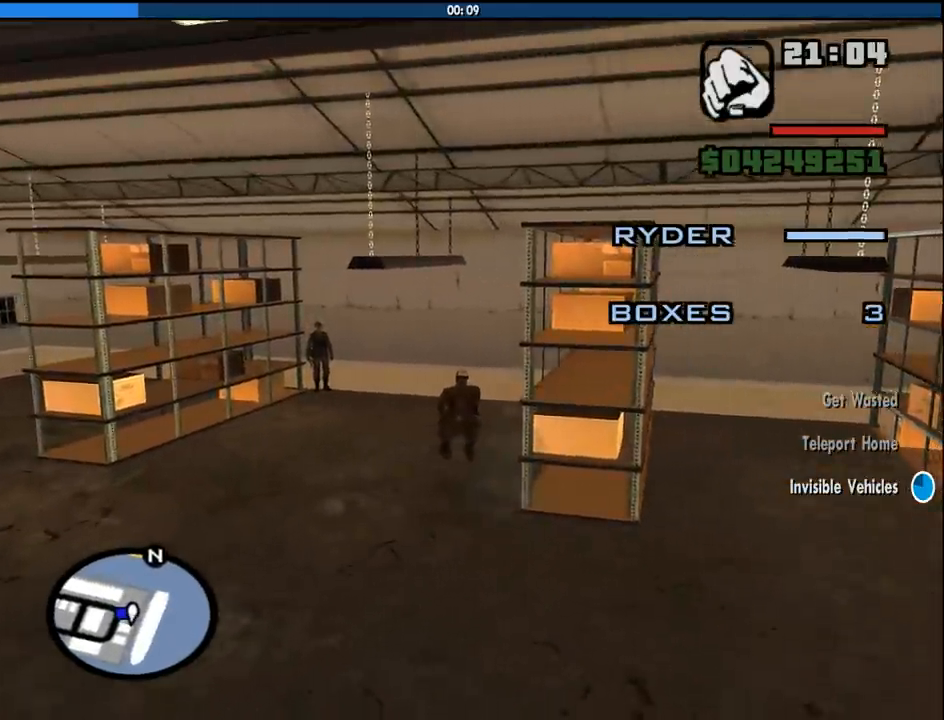
{"keys": ["a", "num2", "w"], "mouse": [], "events": []}